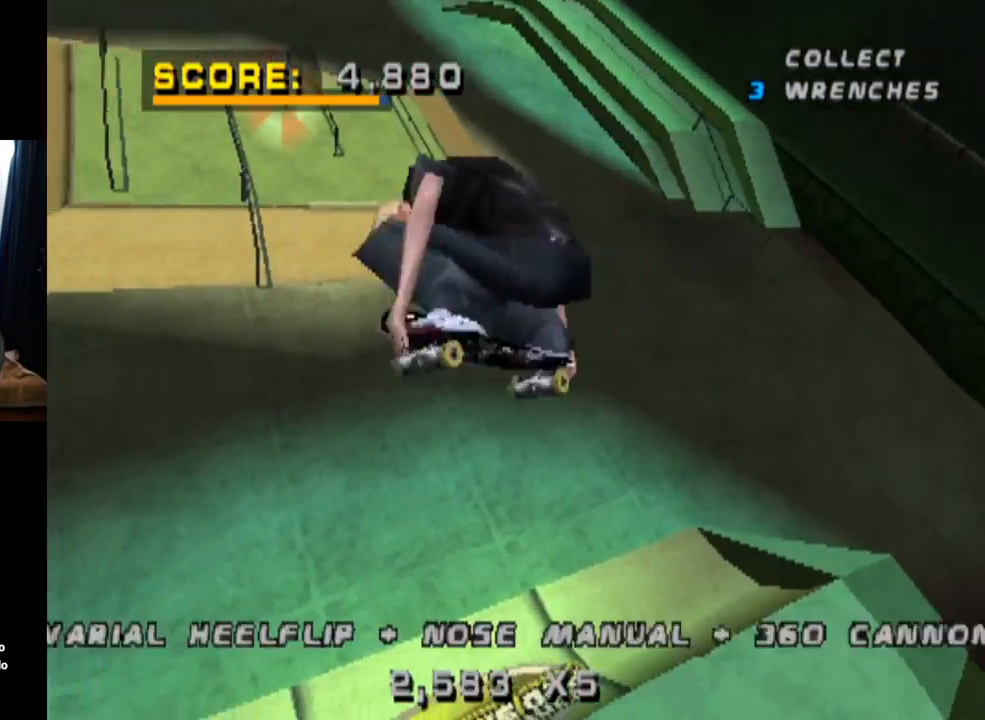
Gameplay with a controller (PlayStation layout); each line is a JSON object with the inputs held at the frame after it. "events" lists button and stick changes between this image and that frame as [ms after this image, input, new state], when the widget could be followed in between. Not read: L3 R3.
{"buttons": ["CROSS"], "left_stick": "center", "right_stick": "center", "events": [[251, "DPAD_RIGHT", "up"], [301, "R1", "up"], [334, "CIRCLE", "up"], [451, "CROSS", "down"]]}
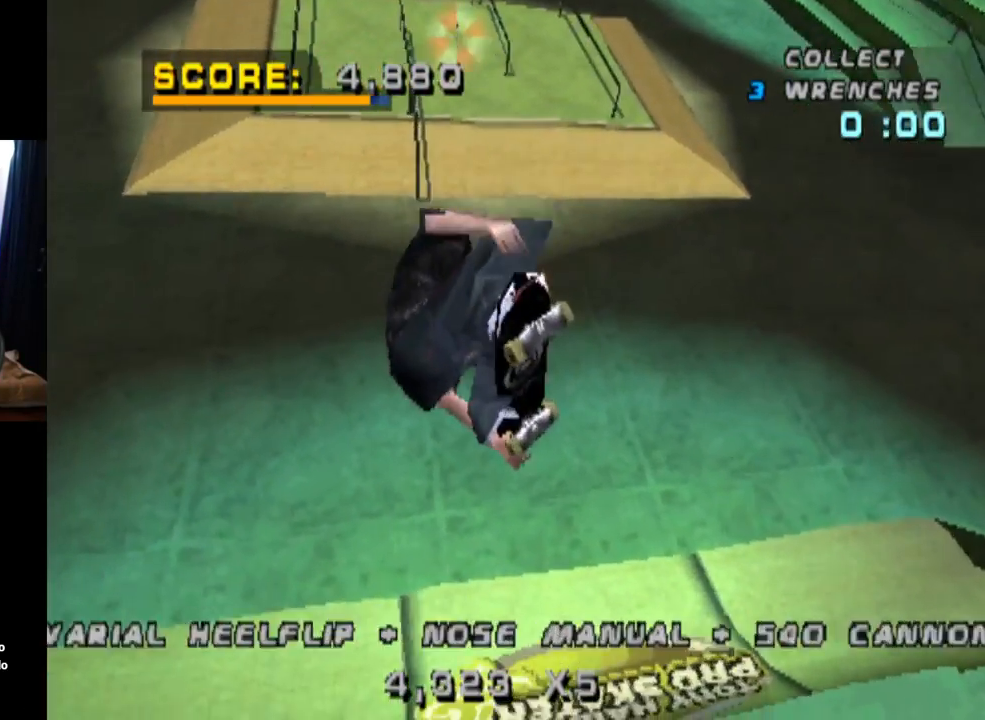
{"buttons": ["CROSS", "R2"], "left_stick": "center", "right_stick": "center", "events": [[367, "R2", "down"]]}
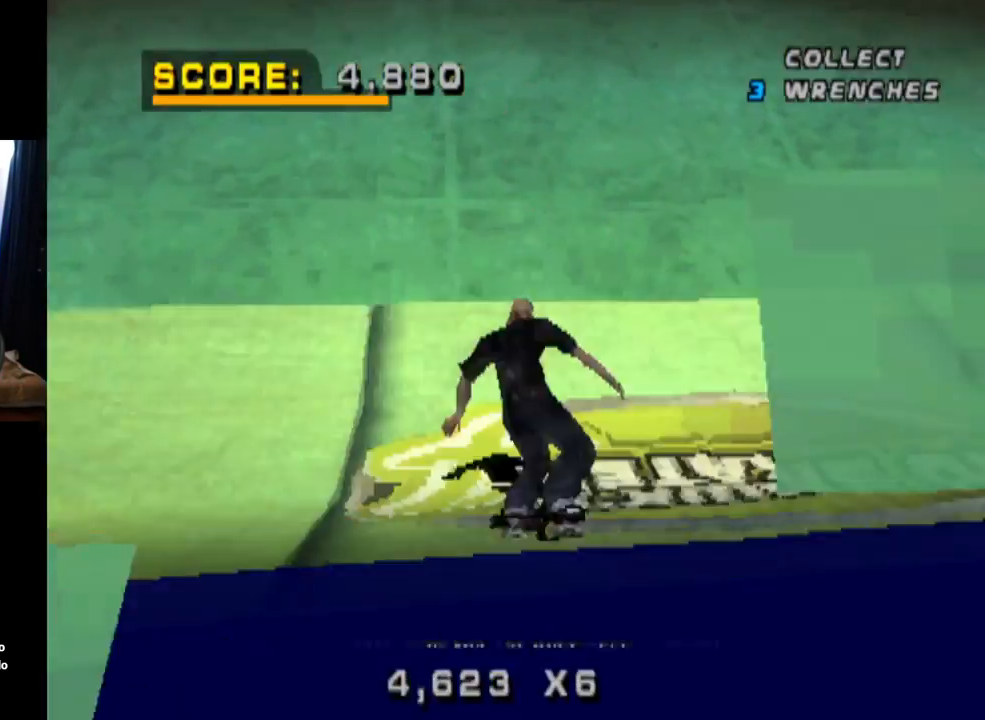
{"buttons": ["CROSS"], "left_stick": "center", "right_stick": "center", "events": [[67, "R2", "up"], [150, "DPAD_UP", "down"], [200, "DPAD_UP", "up"], [251, "DPAD_DOWN", "down"], [334, "DPAD_RIGHT", "down"], [351, "CROSS", "up"], [351, "DPAD_DOWN", "up"], [367, "DPAD_RIGHT", "up"], [401, "DPAD_UP", "down"], [434, "CROSS", "down"], [434, "DPAD_UP", "up"]]}
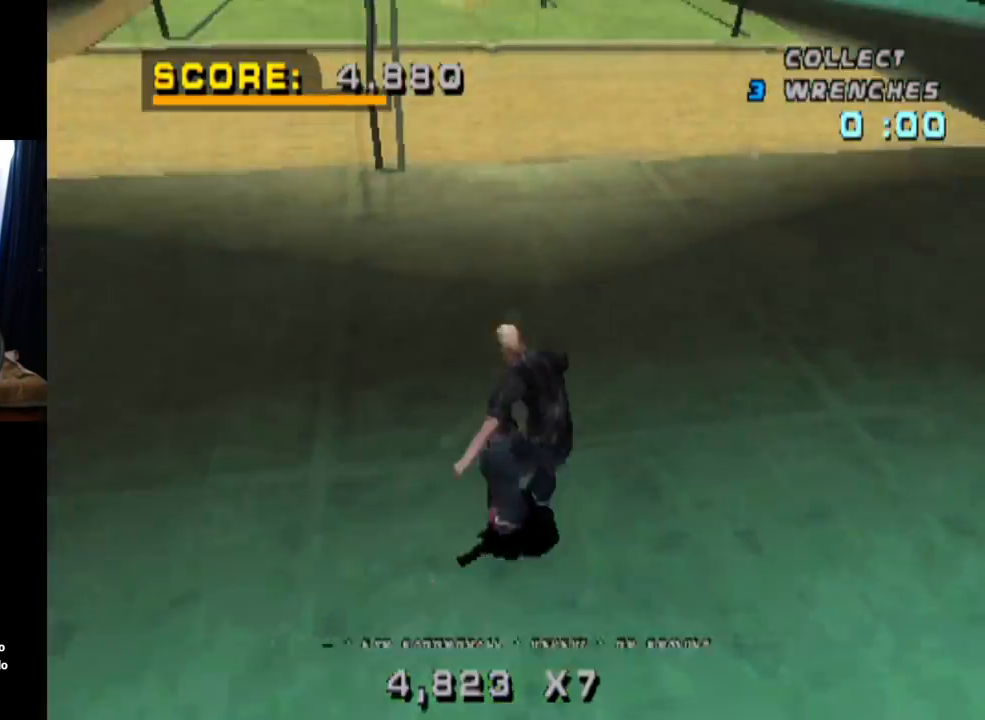
{"buttons": ["CROSS", "DPAD_UP"], "left_stick": "center", "right_stick": "center", "events": [[217, "DPAD_UP", "down"], [267, "DPAD_UP", "up"], [334, "DPAD_DOWN", "down"], [417, "DPAD_DOWN", "up"], [417, "DPAD_RIGHT", "down"], [434, "DPAD_RIGHT", "up"], [467, "DPAD_UP", "down"]]}
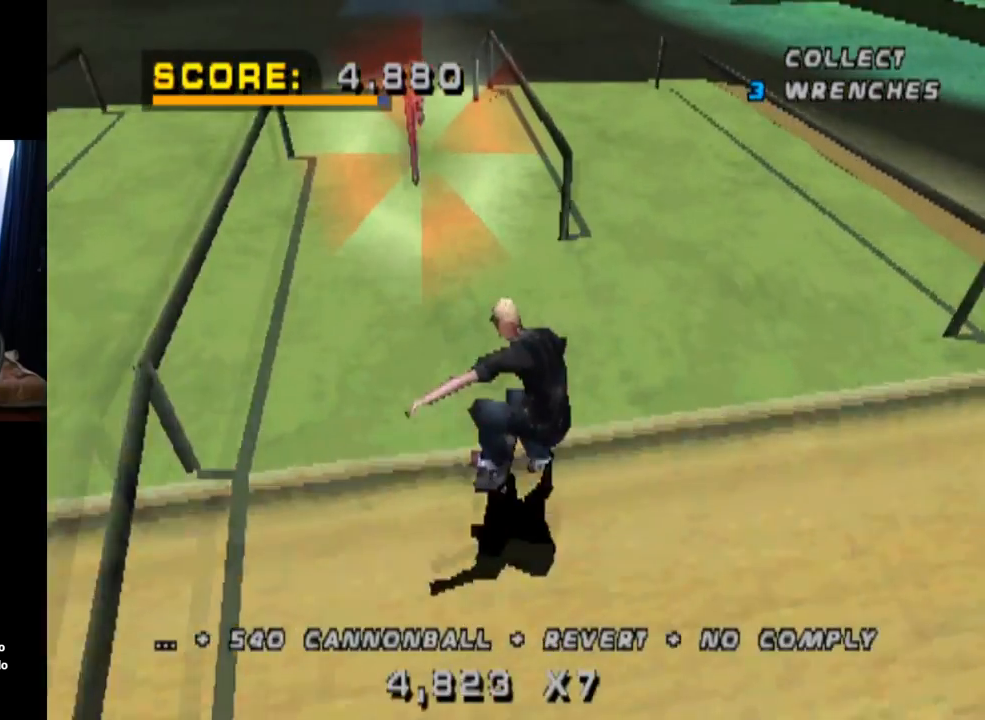
{"buttons": ["TRIANGLE"], "left_stick": "center", "right_stick": "center", "events": [[50, "DPAD_LEFT", "down"], [66, "DPAD_UP", "up"], [100, "DPAD_DOWN", "down"], [166, "TRIANGLE", "down"], [183, "CROSS", "up"], [216, "DPAD_DOWN", "up"], [233, "DPAD_LEFT", "up"]]}
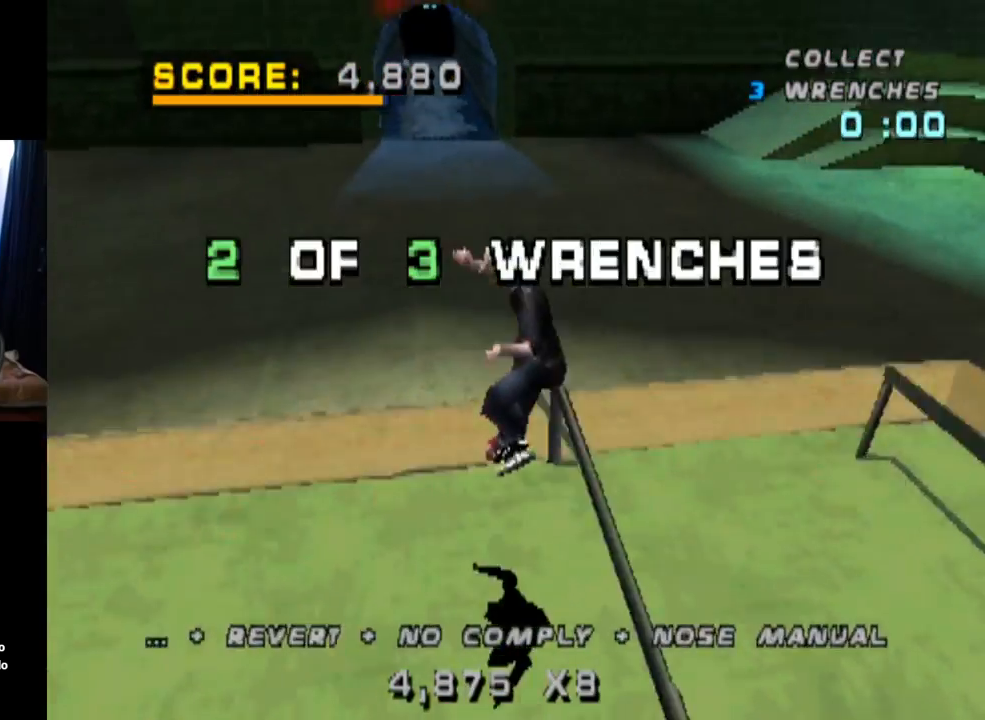
{"buttons": ["CROSS", "DPAD_UP"], "left_stick": "center", "right_stick": "center", "events": [[134, "DPAD_UP", "down"], [234, "DPAD_UP", "up"], [284, "TRIANGLE", "up"], [300, "CROSS", "down"], [317, "DPAD_DOWN", "down"], [417, "DPAD_DOWN", "up"], [501, "DPAD_UP", "down"]]}
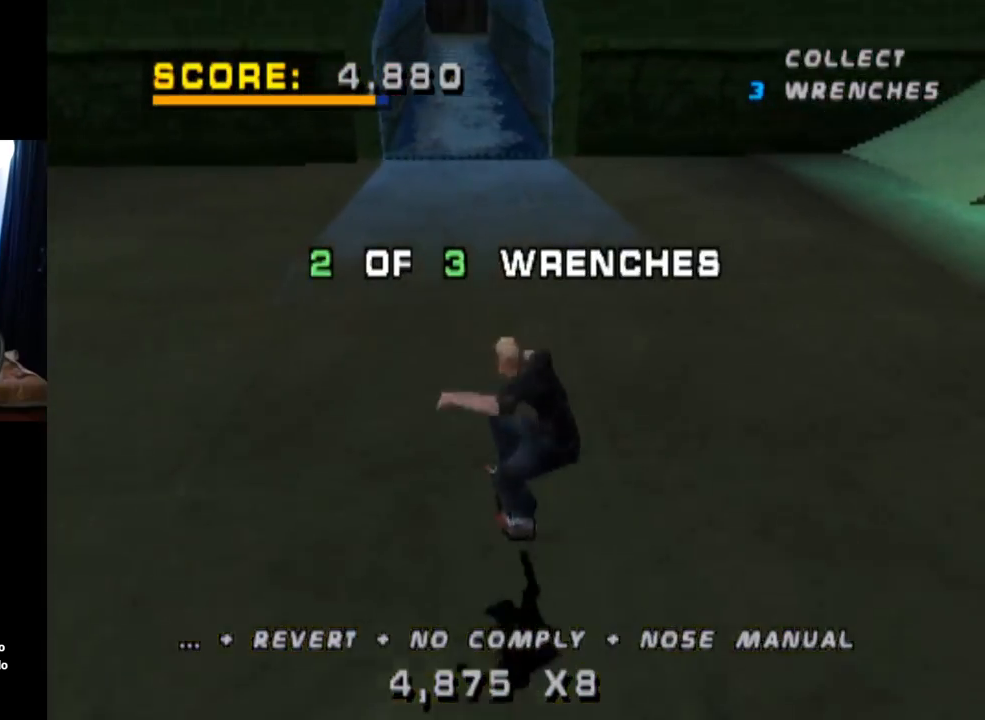
{"buttons": ["CROSS"], "left_stick": "center", "right_stick": "center", "events": [[166, "DPAD_UP", "up"], [250, "DPAD_RIGHT", "down"], [333, "DPAD_RIGHT", "up"]]}
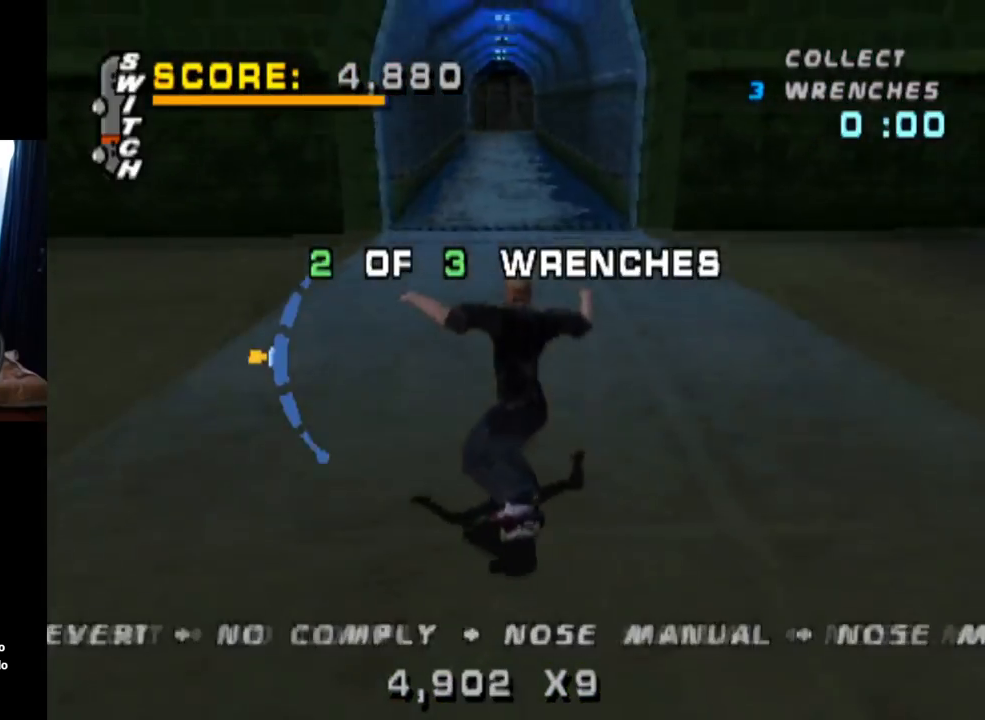
{"buttons": ["TRIANGLE"], "left_stick": "center", "right_stick": "center", "events": [[84, "DPAD_RIGHT", "down"], [234, "DPAD_RIGHT", "up"], [467, "CROSS", "up"], [501, "TRIANGLE", "down"]]}
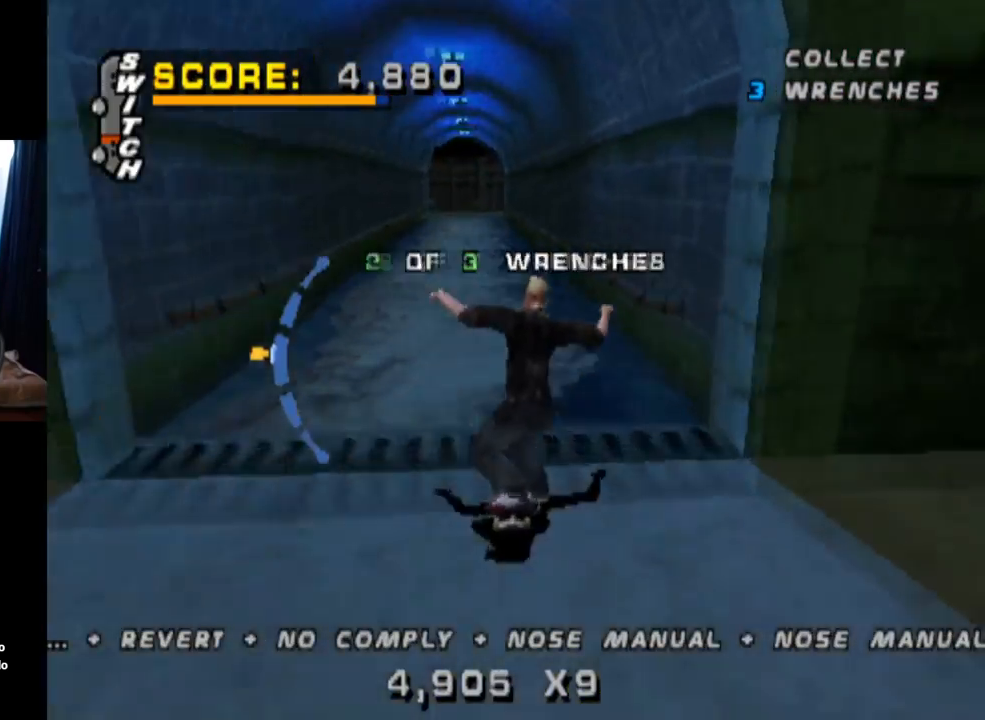
{"buttons": ["TRIANGLE", "DPAD_DOWN"], "left_stick": "center", "right_stick": "center", "events": [[450, "DPAD_DOWN", "down"]]}
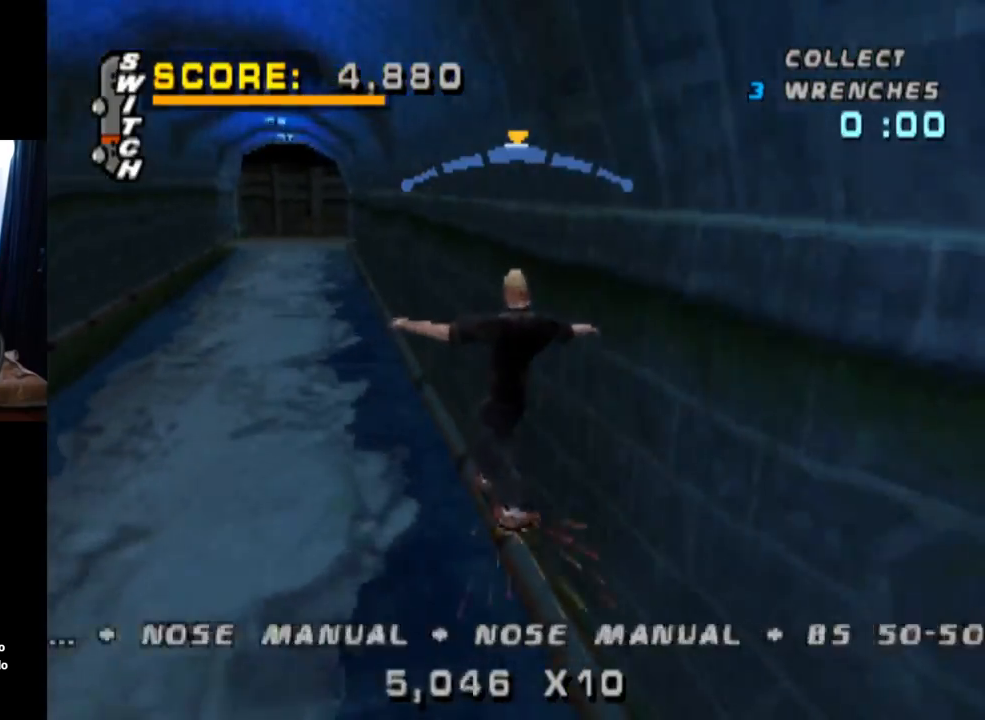
{"buttons": ["CROSS"], "left_stick": "center", "right_stick": "center", "events": [[17, "DPAD_DOWN", "up"], [401, "DPAD_RIGHT", "down"], [417, "CROSS", "down"], [417, "TRIANGLE", "up"], [484, "DPAD_RIGHT", "up"]]}
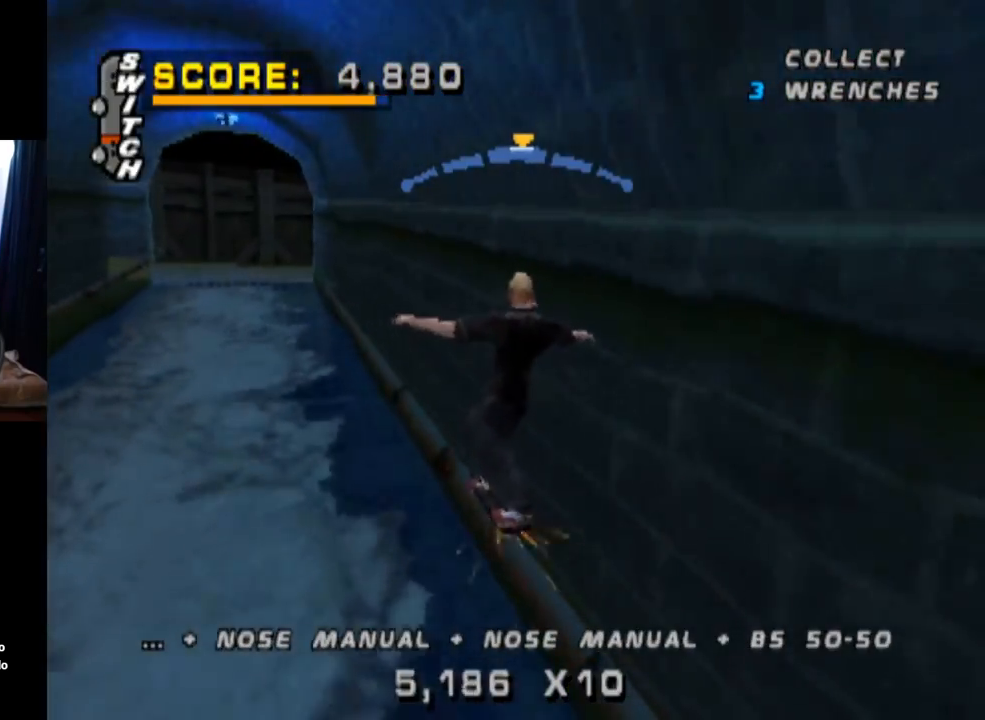
{"buttons": ["CROSS"], "left_stick": "center", "right_stick": "center", "events": [[216, "DPAD_LEFT", "down"], [350, "DPAD_LEFT", "up"]]}
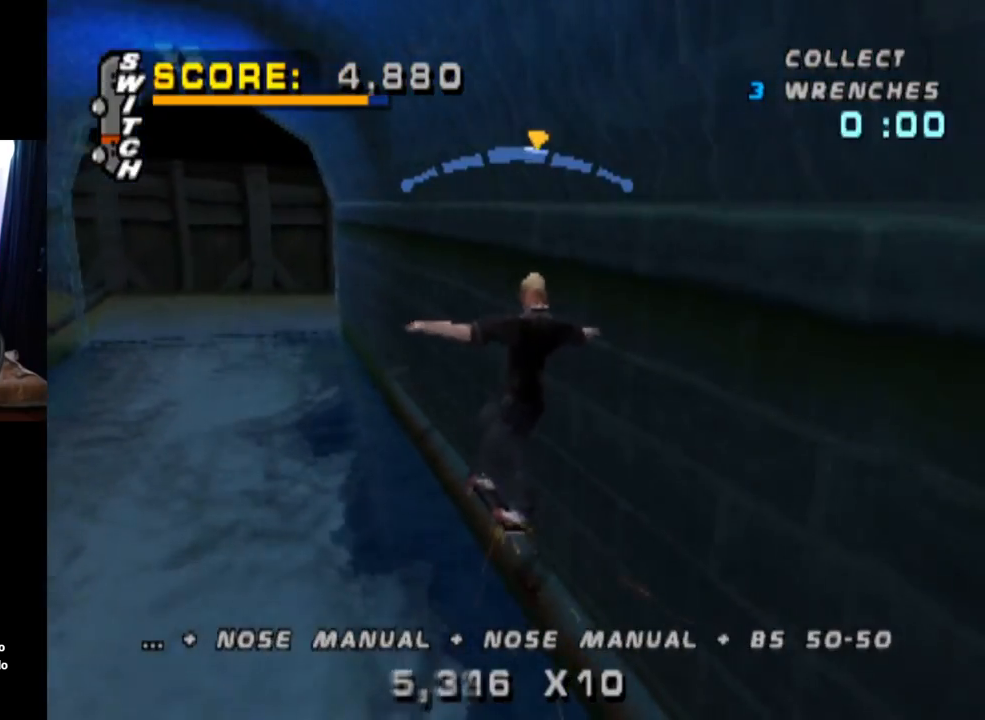
{"buttons": ["CROSS", "DPAD_DOWN"], "left_stick": "center", "right_stick": "center", "events": [[33, "CROSS", "up"], [84, "CROSS", "down"], [317, "DPAD_UP", "down"], [451, "DPAD_UP", "up"], [501, "DPAD_DOWN", "down"]]}
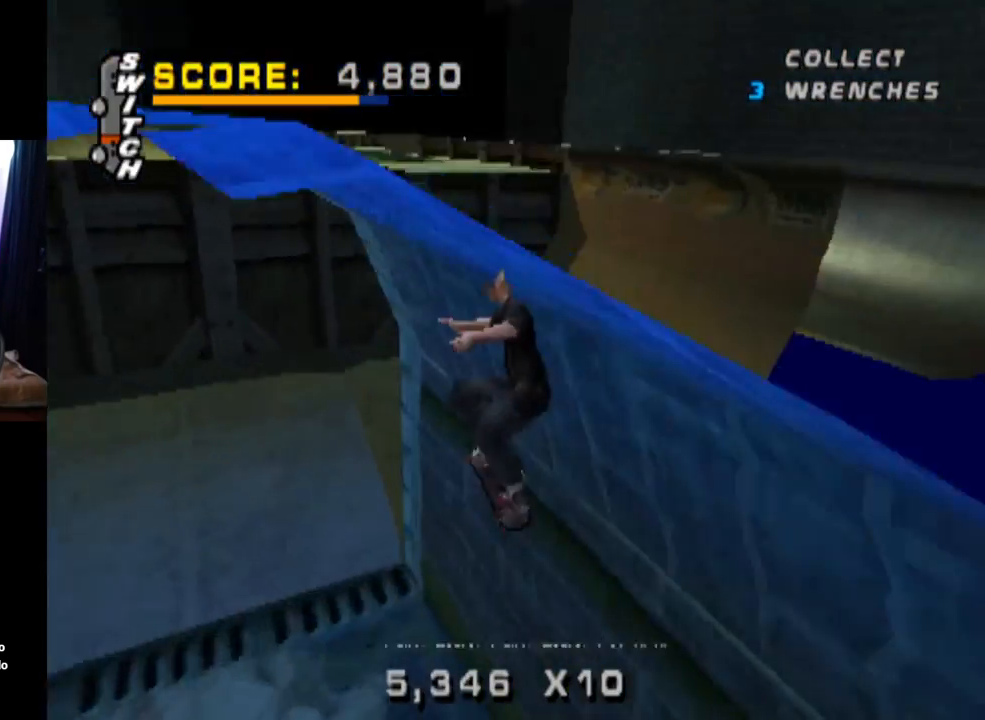
{"buttons": ["CROSS", "DPAD_DOWN", "DPAD_RIGHT"], "left_stick": "center", "right_stick": "center", "events": [[116, "DPAD_DOWN", "up"], [183, "DPAD_UP", "down"], [317, "DPAD_RIGHT", "down"], [333, "DPAD_DOWN", "down"], [333, "DPAD_UP", "up"]]}
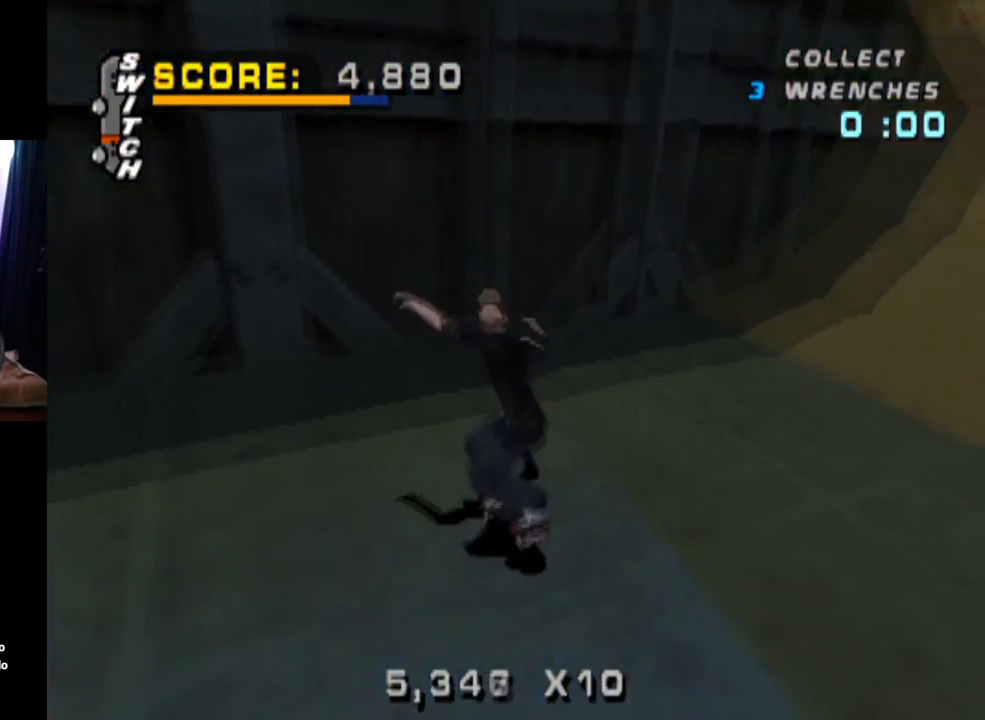
{"buttons": ["CROSS", "TRIANGLE"], "left_stick": "center", "right_stick": "center", "events": [[117, "TRIANGLE", "down"], [134, "CROSS", "up"], [300, "DPAD_DOWN", "up"], [300, "DPAD_RIGHT", "up"], [451, "CROSS", "down"]]}
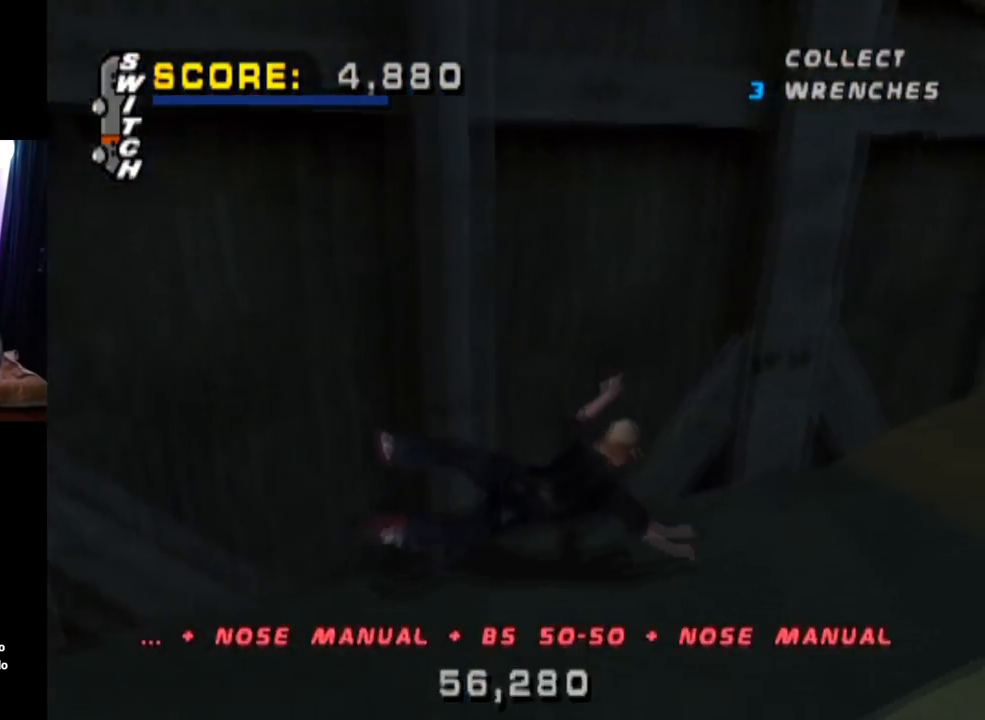
{"buttons": [], "left_stick": "center", "right_stick": "center", "events": [[16, "TRIANGLE", "up"], [166, "CROSS", "up"]]}
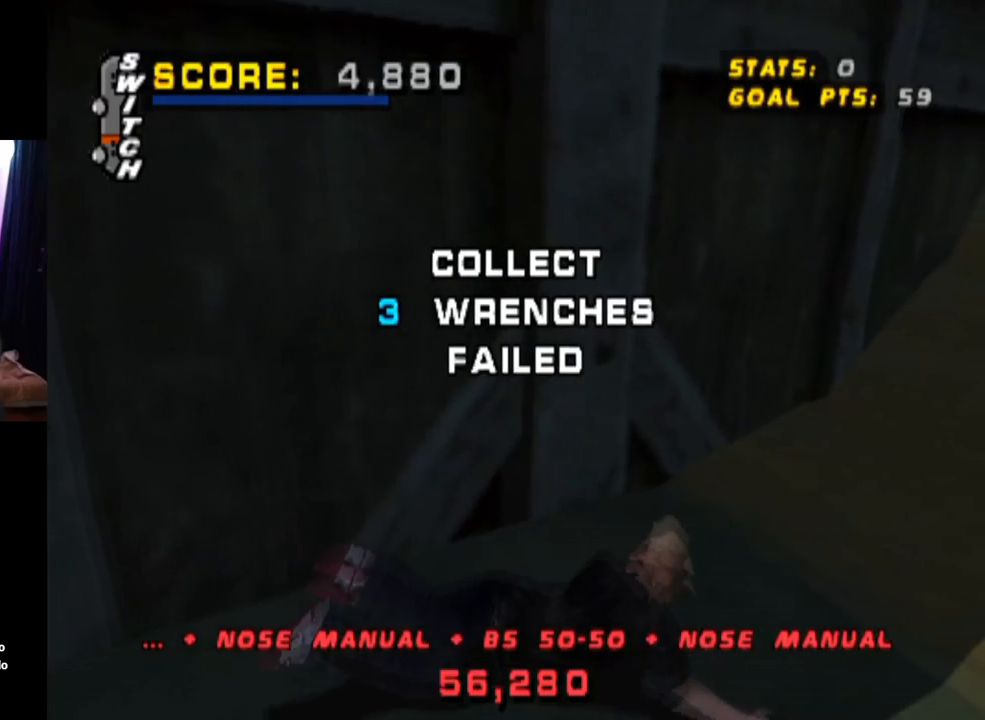
{"buttons": [], "left_stick": "center", "right_stick": "center", "events": []}
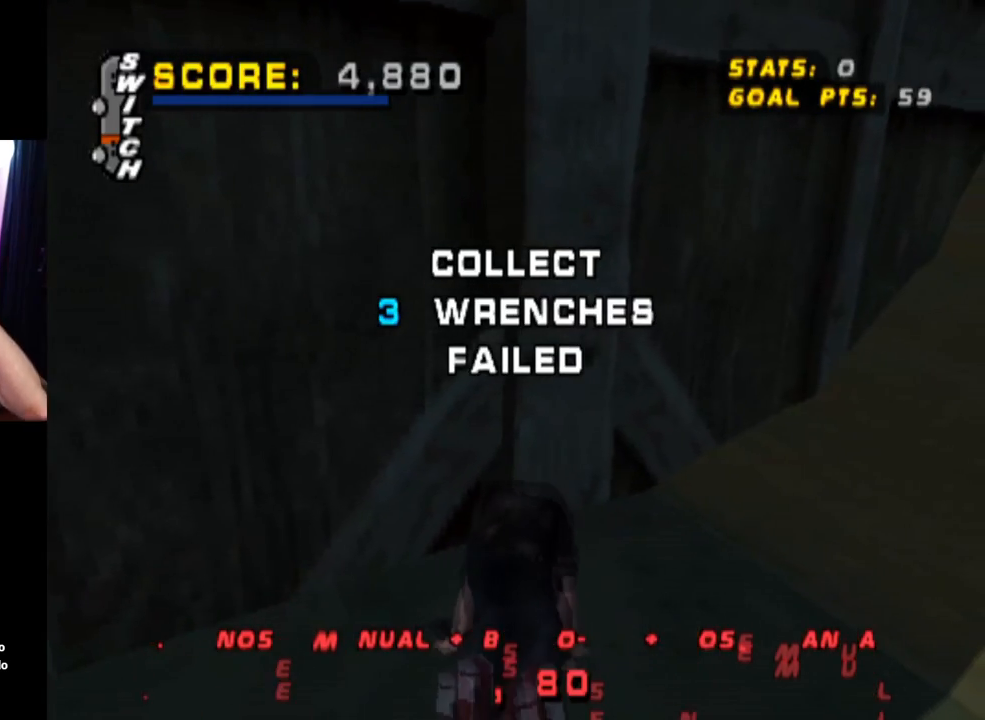
{"buttons": [], "left_stick": "center", "right_stick": "center", "events": []}
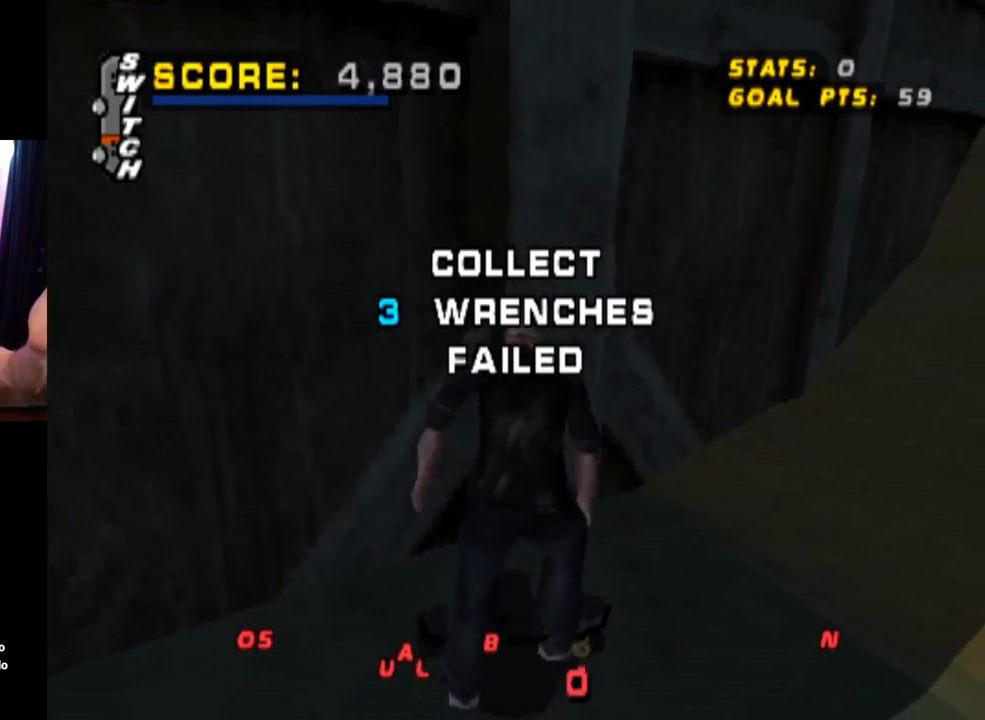
{"buttons": [], "left_stick": "center", "right_stick": "center", "events": []}
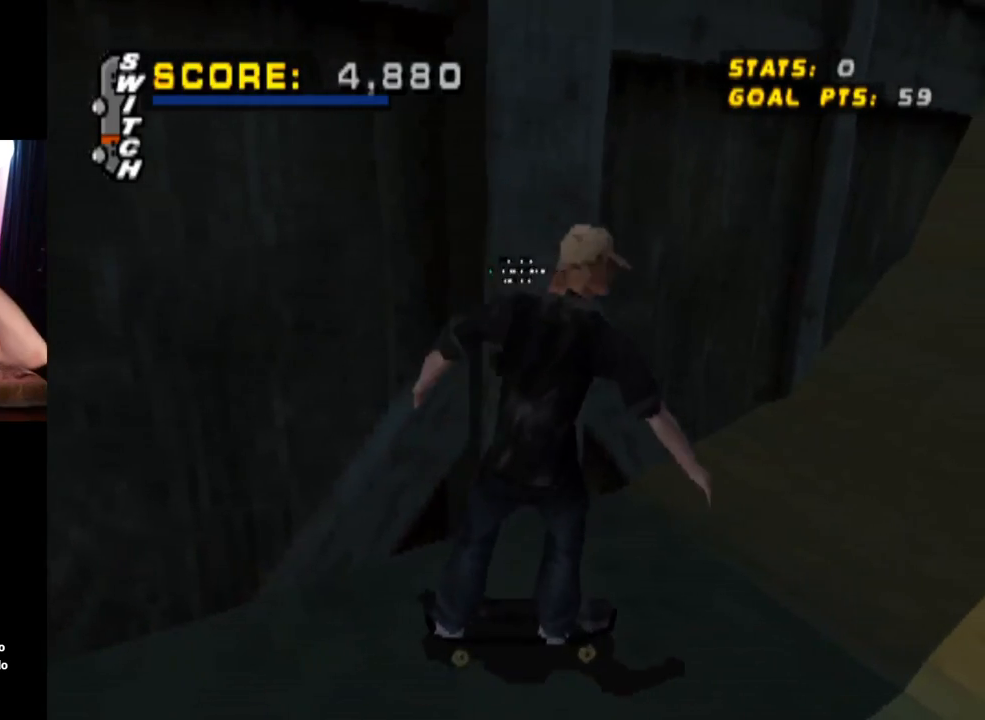
{"buttons": [], "left_stick": "center", "right_stick": "center", "events": []}
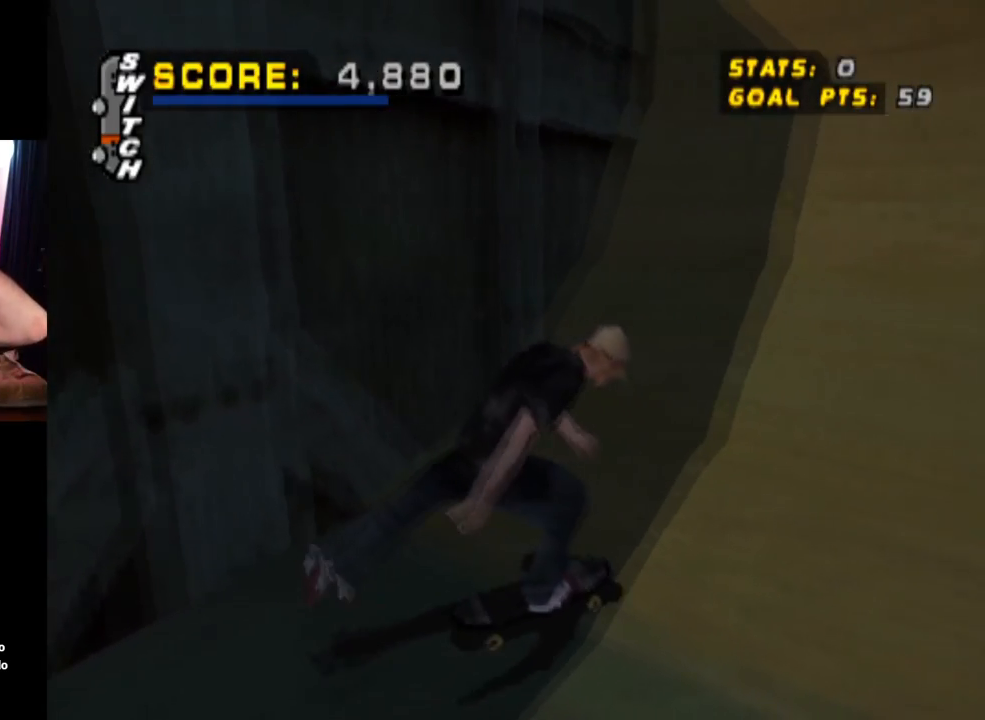
{"buttons": [], "left_stick": "center", "right_stick": "center", "events": []}
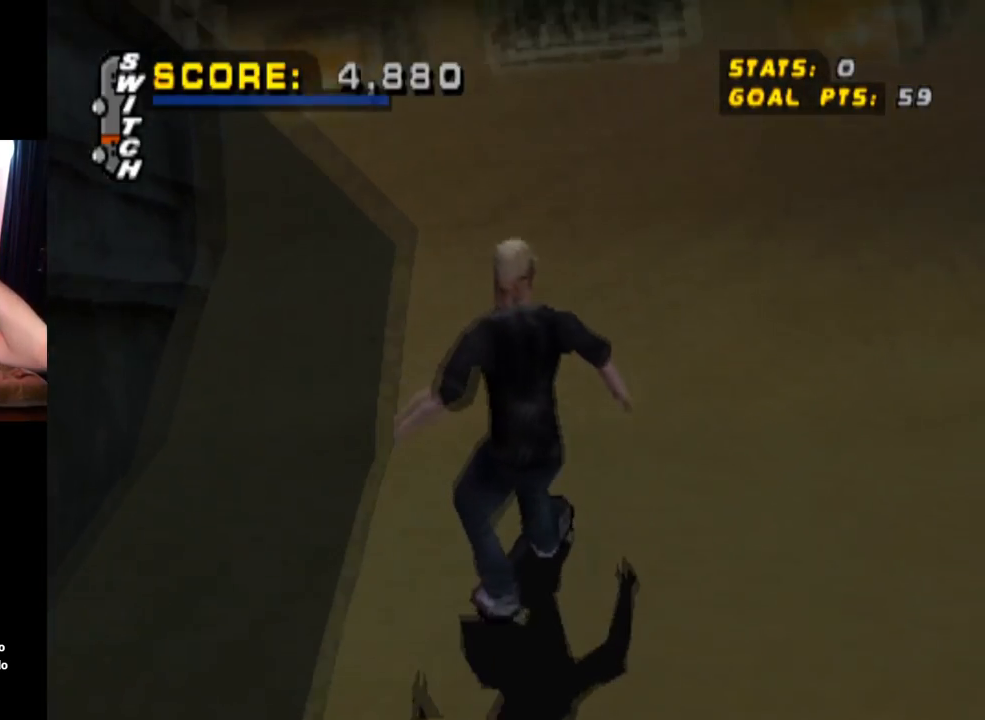
{"buttons": [], "left_stick": "center", "right_stick": "center", "events": []}
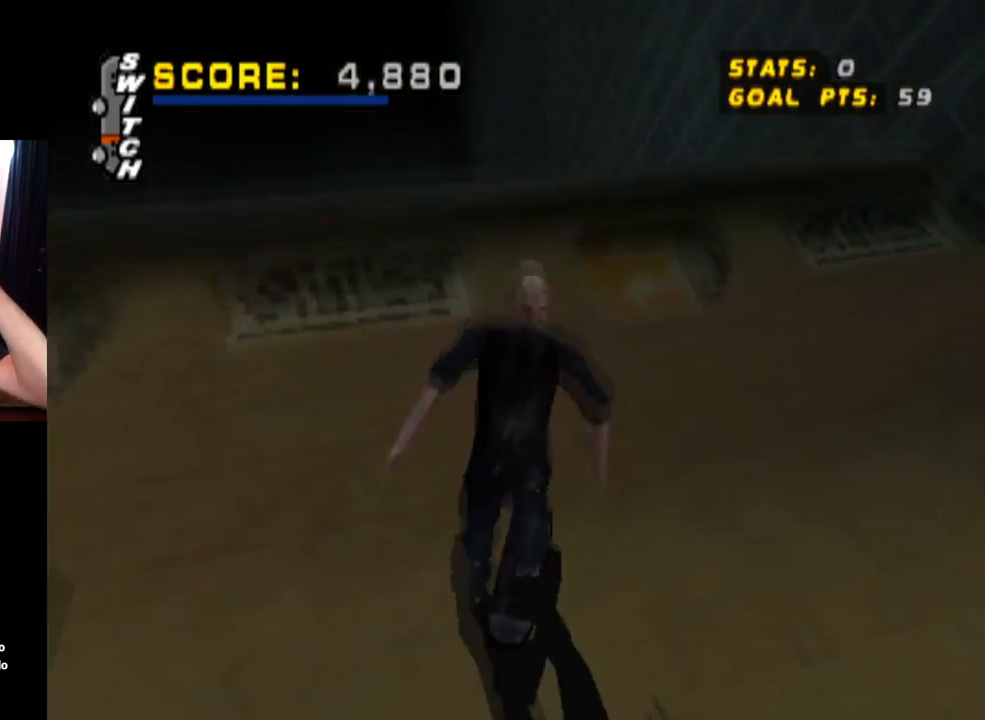
{"buttons": [], "left_stick": "center", "right_stick": "center", "events": []}
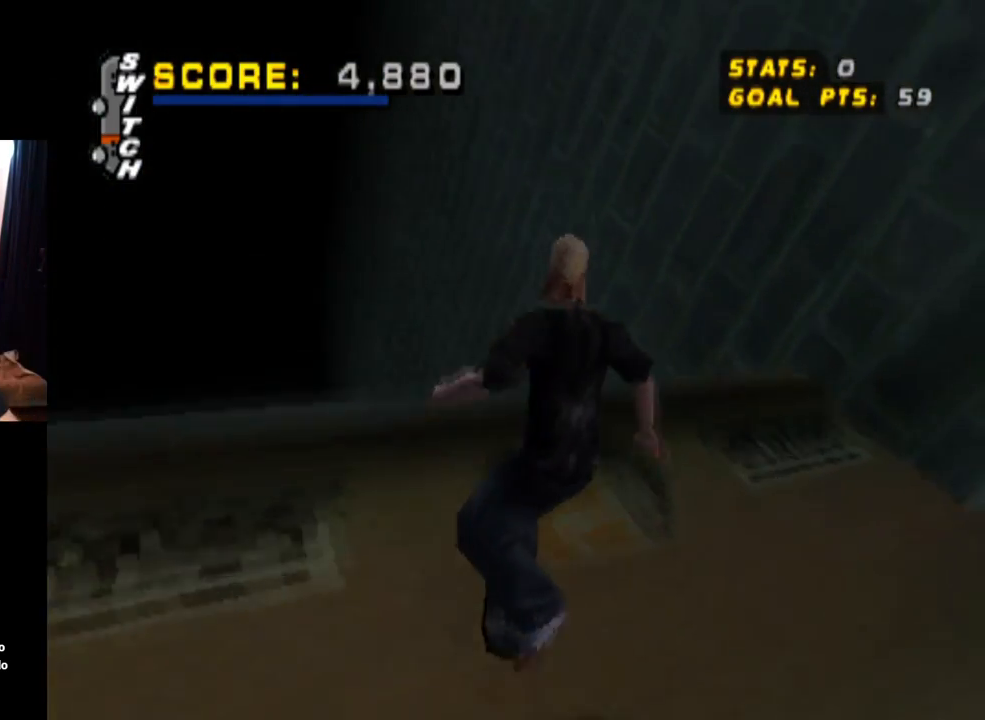
{"buttons": [], "left_stick": "center", "right_stick": "center", "events": []}
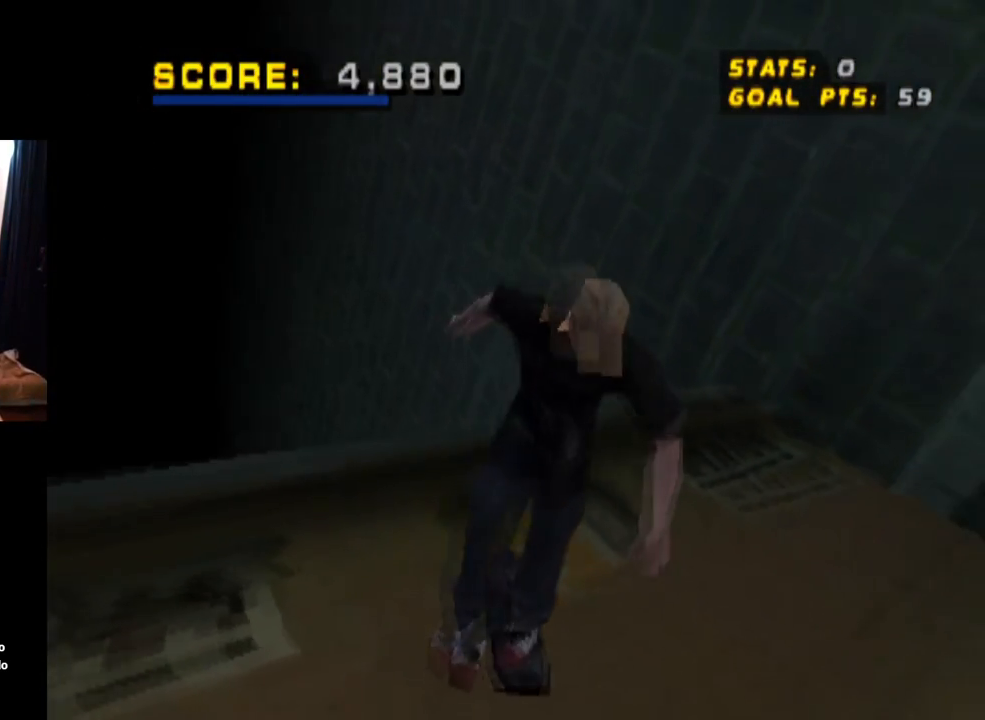
{"buttons": [], "left_stick": "center", "right_stick": "center", "events": []}
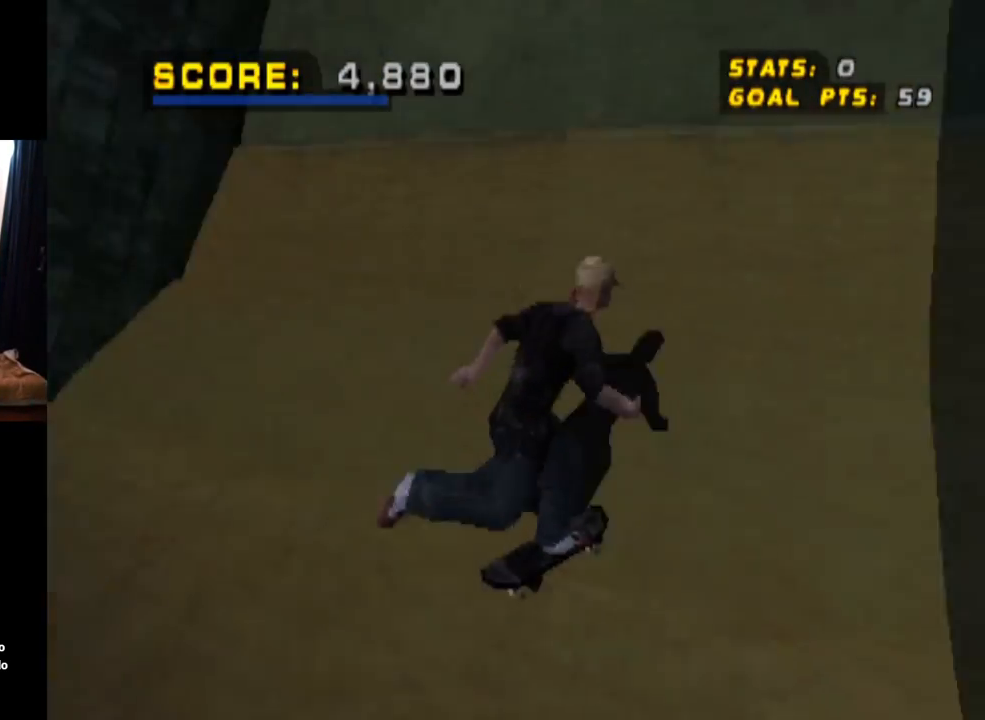
{"buttons": ["DPAD_DOWN", "DPAD_LEFT"], "left_stick": "center", "right_stick": "center", "events": [[300, "DPAD_LEFT", "down"], [333, "DPAD_DOWN", "down"]]}
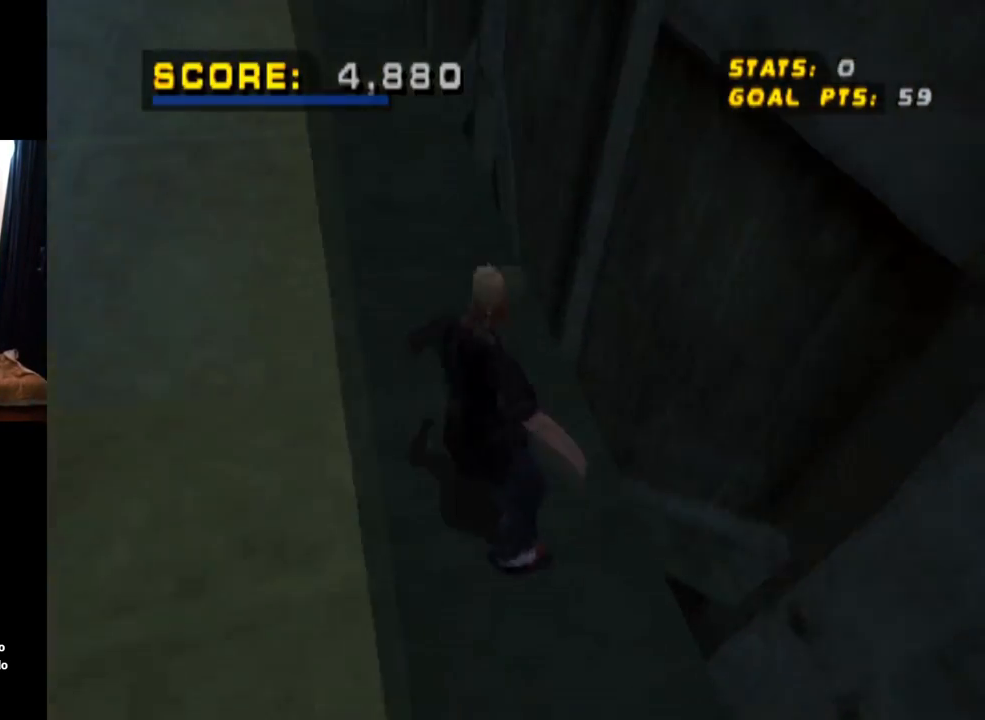
{"buttons": ["DPAD_DOWN"], "left_stick": "center", "right_stick": "center", "events": [[67, "DPAD_LEFT", "up"], [84, "DPAD_DOWN", "up"], [150, "DPAD_LEFT", "down"], [334, "DPAD_DOWN", "down"], [401, "DPAD_LEFT", "up"]]}
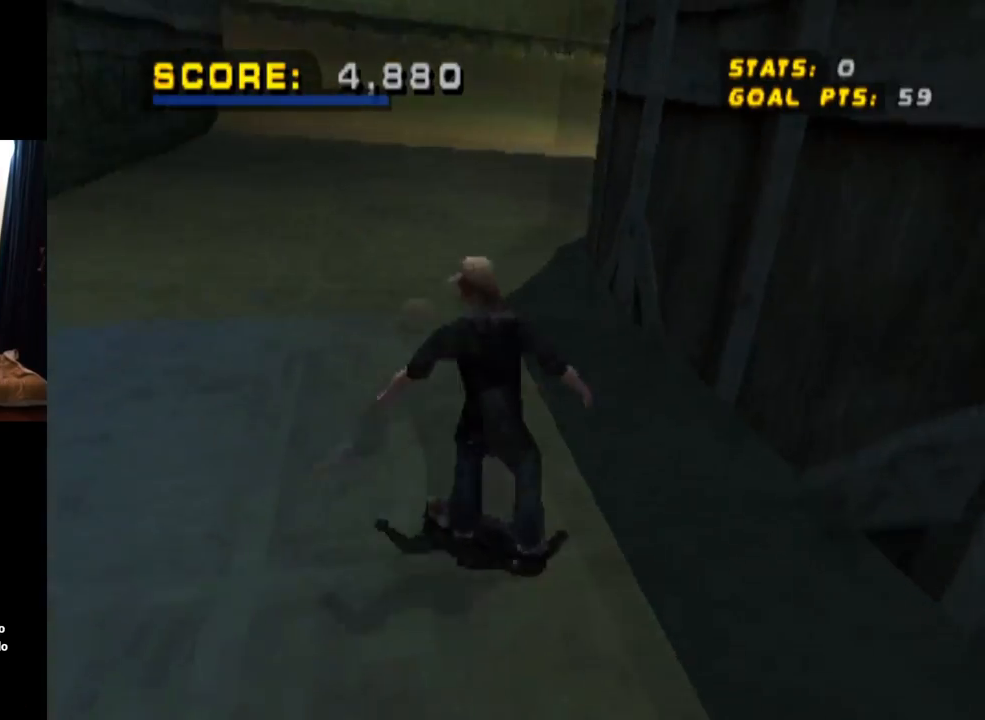
{"buttons": ["DPAD_LEFT"], "left_stick": "center", "right_stick": "center", "events": [[333, "DPAD_LEFT", "down"], [400, "DPAD_DOWN", "up"]]}
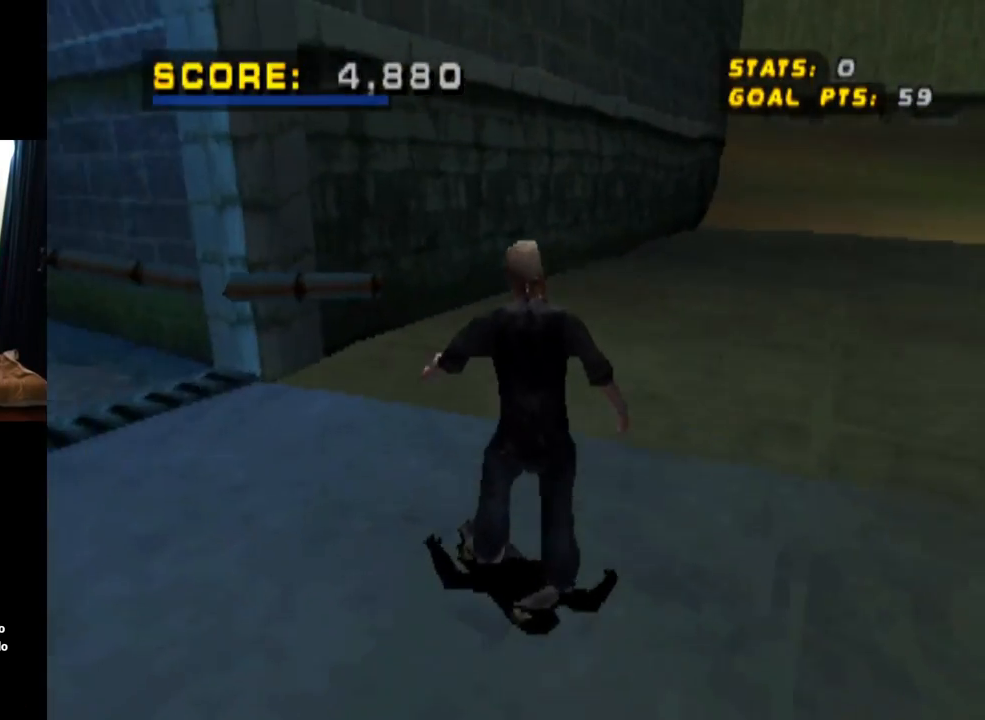
{"buttons": [], "left_stick": "center", "right_stick": "center", "events": [[50, "DPAD_LEFT", "up"], [317, "DPAD_LEFT", "down"], [417, "DPAD_LEFT", "up"]]}
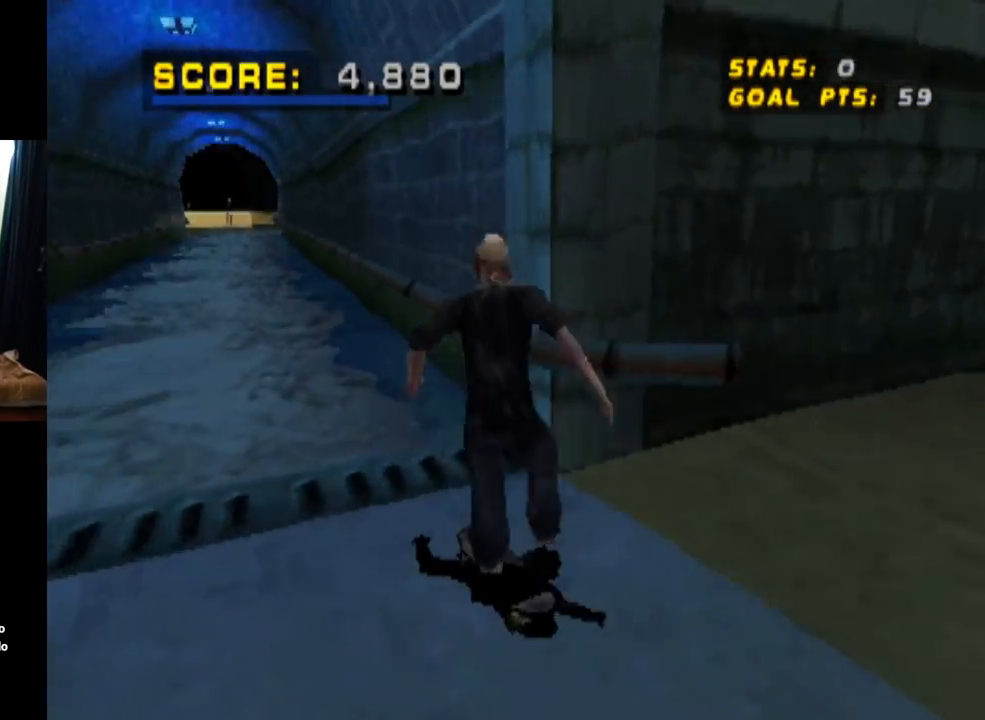
{"buttons": [], "left_stick": "center", "right_stick": "center", "events": [[150, "DPAD_RIGHT", "down"], [300, "DPAD_RIGHT", "up"]]}